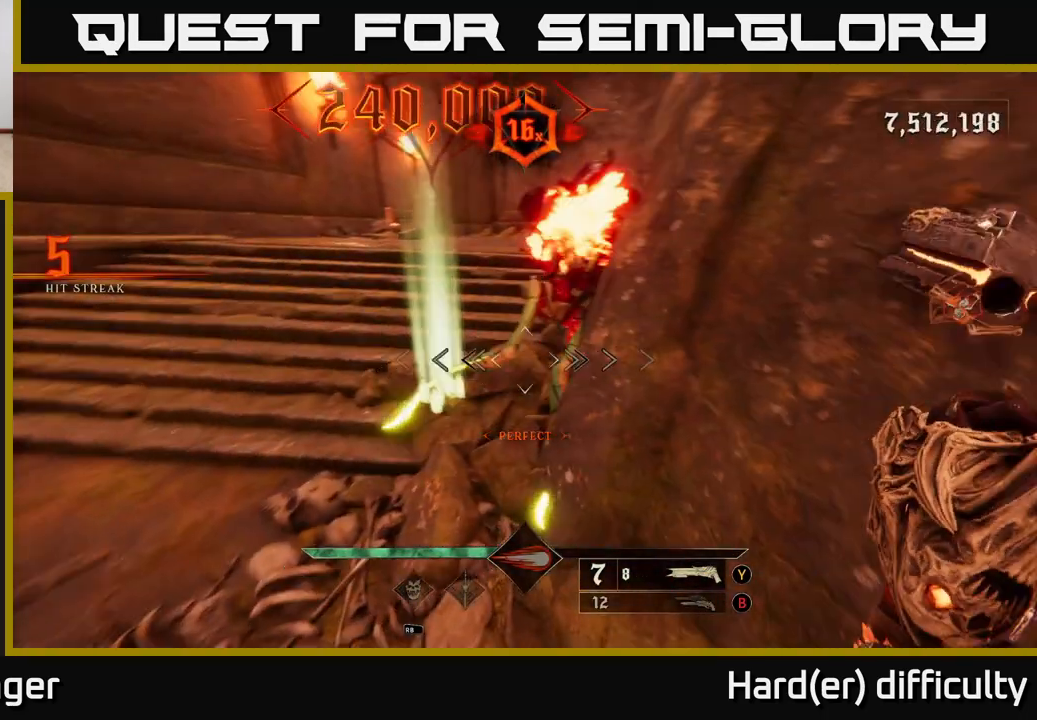
Gameplay with a controller (Xbox layout); each line is a JSON object with the inputs held at the frame after it. "events" lists button and stick changes between this image and that frame as [ms after this image, input, new state], when the widget could be followed in between.
{"buttons": [], "left_stick": "down-left", "right_stick": "right", "events": [[367, "L2", "down"], [500, "L2", "up"]]}
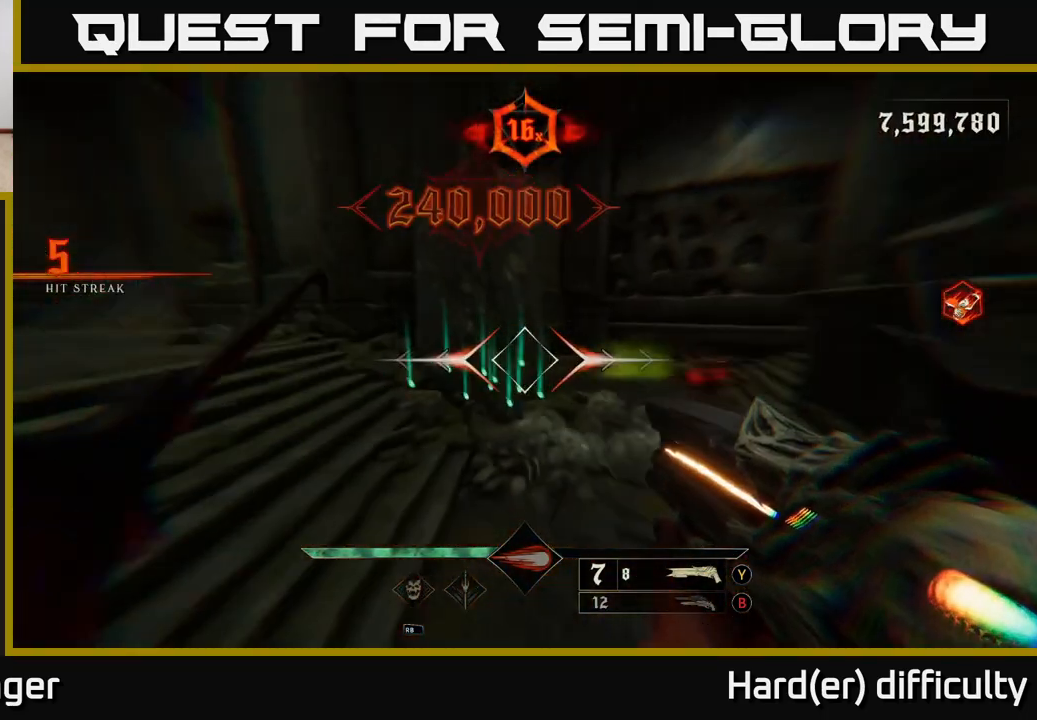
{"buttons": [], "left_stick": "left", "right_stick": "center", "events": [[317, "R2", "down"], [333, "right_stick", "down-left"], [367, "R2", "up"], [383, "right_stick", "center"], [467, "left_stick", "left"]]}
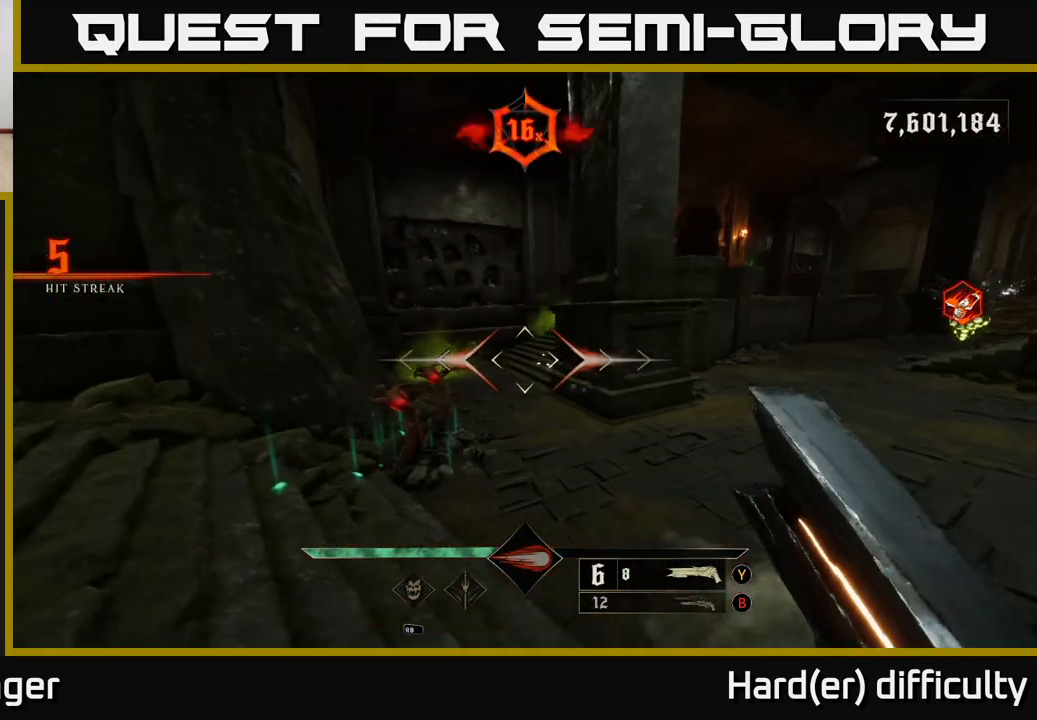
{"buttons": [], "left_stick": "down-left", "right_stick": "center", "events": [[133, "right_stick", "right"], [233, "left_stick", "down-left"], [317, "right_stick", "center"]]}
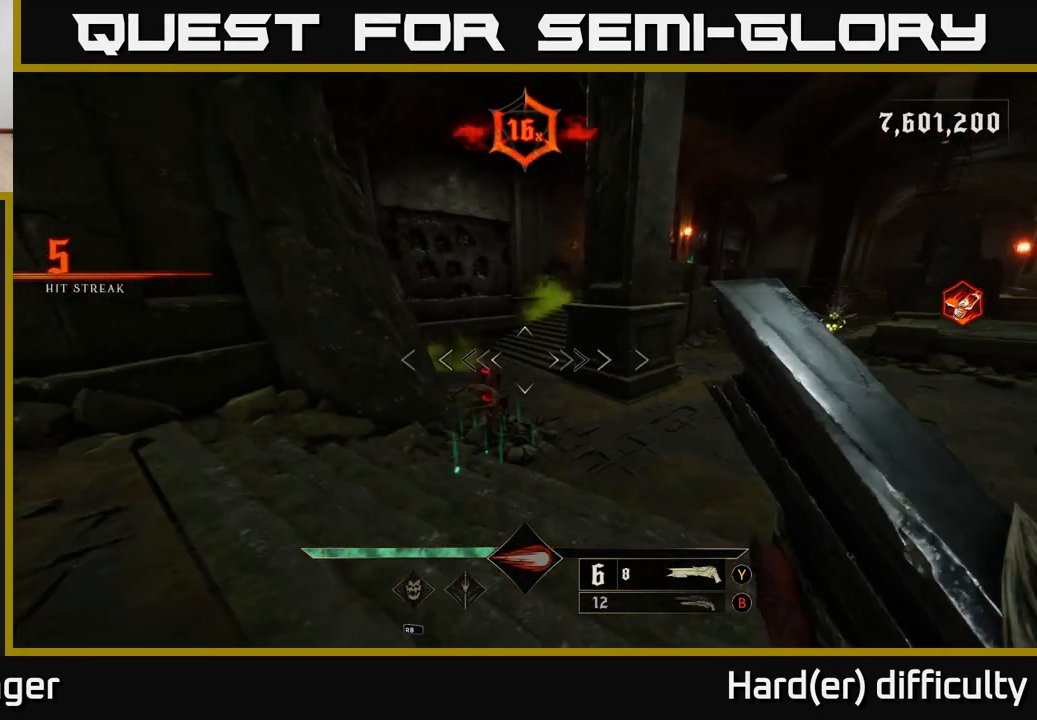
{"buttons": [], "left_stick": "down-left", "right_stick": "right", "events": [[33, "left_stick", "center"], [133, "right_stick", "down-left"], [217, "left_stick", "down-left"], [233, "R2", "down"], [250, "right_stick", "center"], [283, "R2", "up"], [333, "left_stick", "down"], [450, "left_stick", "down-left"], [450, "right_stick", "right"]]}
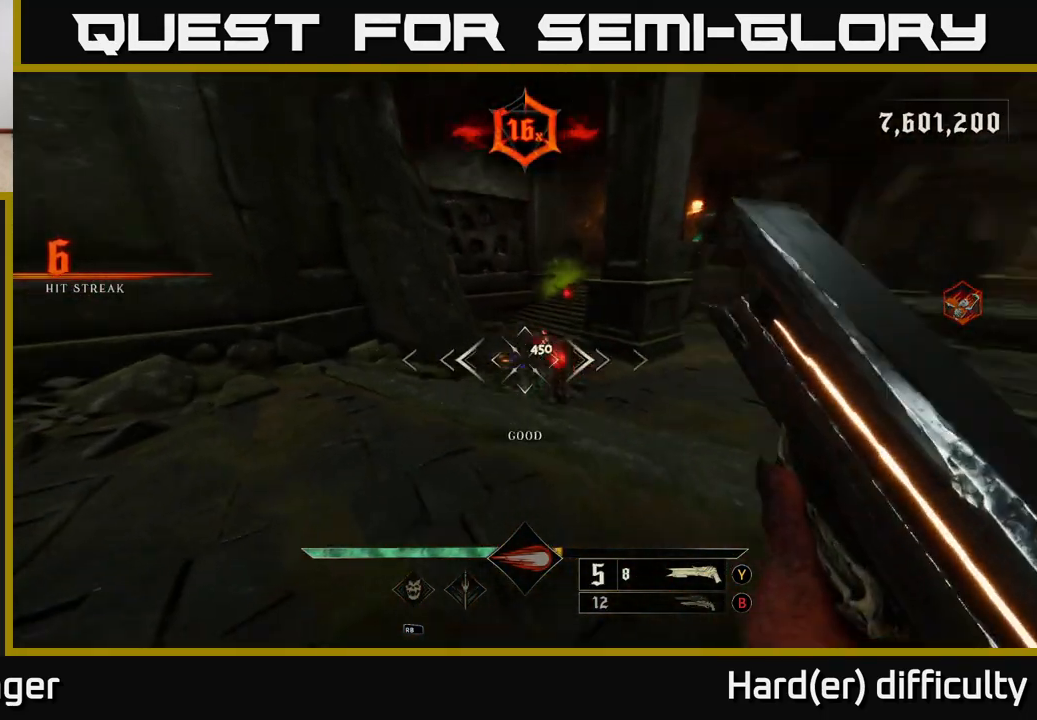
{"buttons": [], "left_stick": "center", "right_stick": "left", "events": [[133, "right_stick", "center"], [200, "left_stick", "center"], [467, "right_stick", "left"]]}
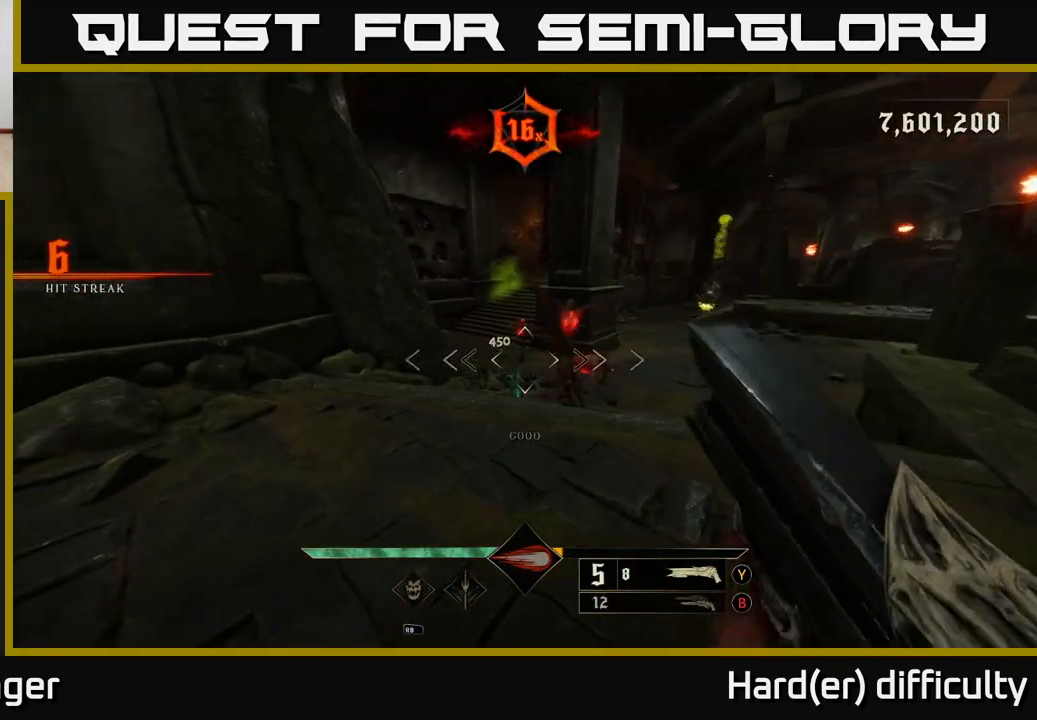
{"buttons": ["L2"], "left_stick": "down-left", "right_stick": "right", "events": [[50, "right_stick", "center"], [83, "left_stick", "down-right"], [183, "left_stick", "center"], [233, "left_stick", "down-right"], [283, "R2", "down"], [350, "R2", "up"], [350, "left_stick", "down-left"], [467, "L2", "down"], [483, "right_stick", "right"]]}
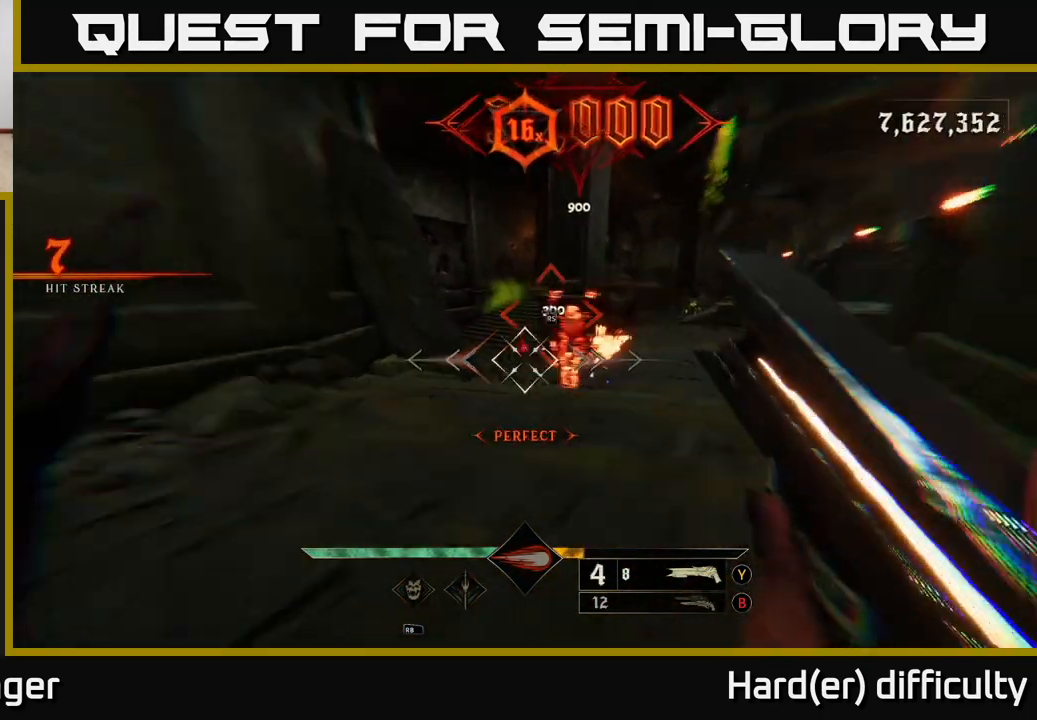
{"buttons": [], "left_stick": "center", "right_stick": "center", "events": [[17, "left_stick", "left"], [117, "L2", "up"], [350, "right_stick", "center"], [417, "left_stick", "center"]]}
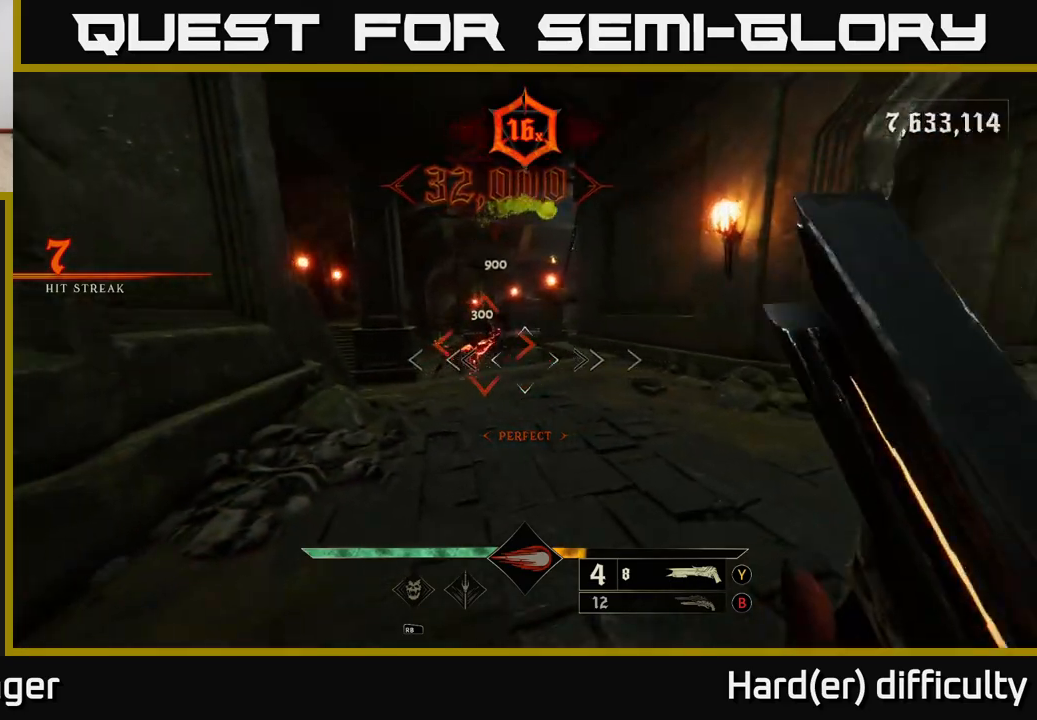
{"buttons": [], "left_stick": "center", "right_stick": "center", "events": [[150, "left_stick", "up-left"], [267, "left_stick", "center"]]}
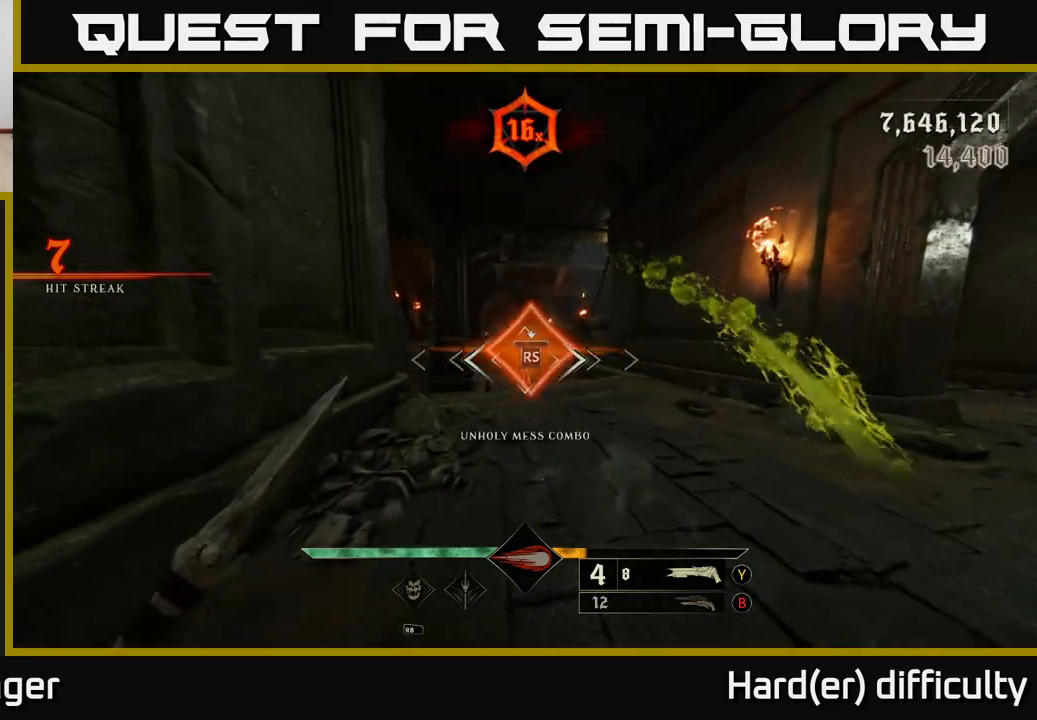
{"buttons": [], "left_stick": "up", "right_stick": "center", "events": [[150, "right_stick", "down-left"], [300, "right_stick", "center"], [333, "left_stick", "up"]]}
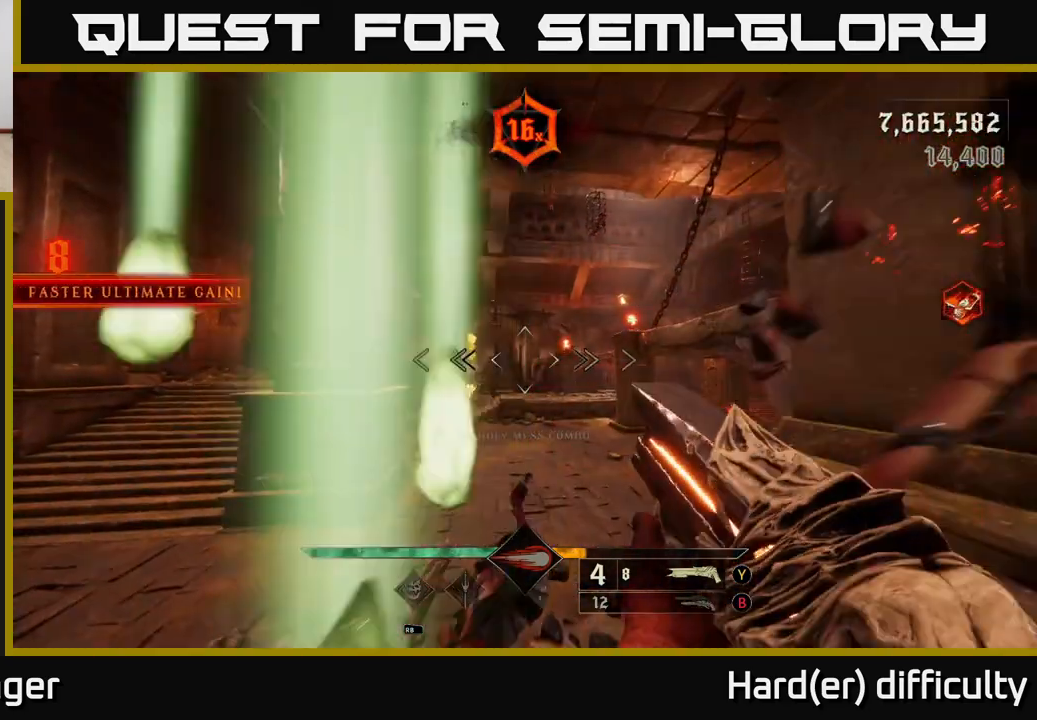
{"buttons": [], "left_stick": "up-right", "right_stick": "center", "events": [[50, "left_stick", "up-left"], [100, "right_stick", "down-left"], [167, "R2", "down"], [167, "left_stick", "up"], [217, "right_stick", "center"], [233, "R2", "up"], [400, "left_stick", "up-right"]]}
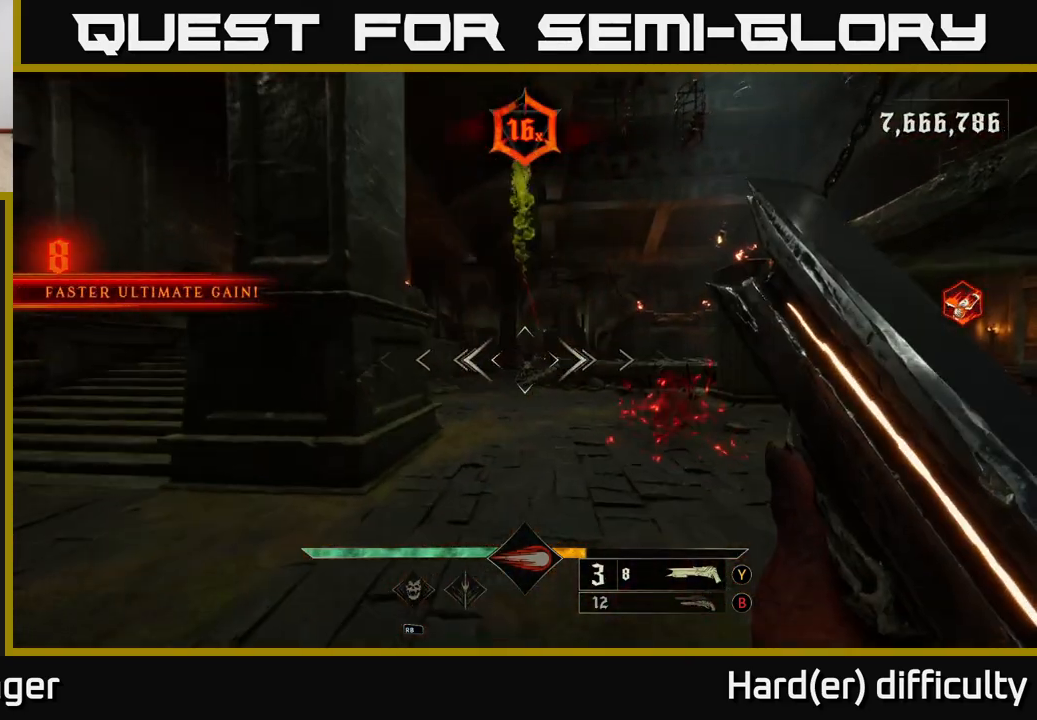
{"buttons": [], "left_stick": "up", "right_stick": "center", "events": [[183, "left_stick", "up"], [217, "right_stick", "up-left"], [267, "right_stick", "center"]]}
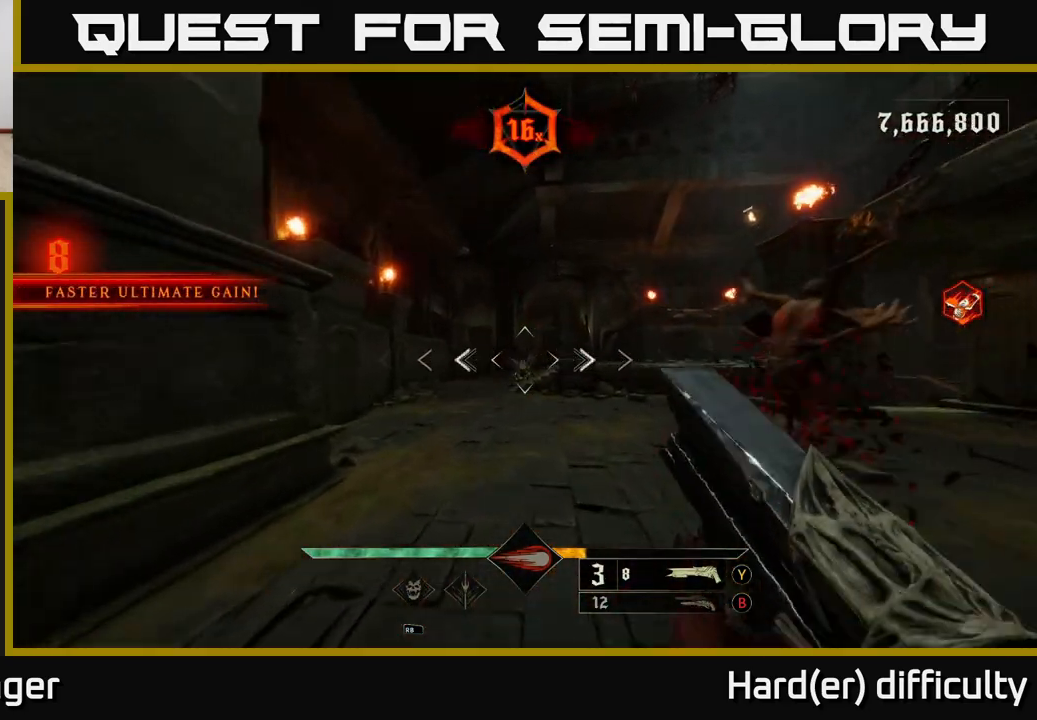
{"buttons": [], "left_stick": "up-left", "right_stick": "center", "events": [[50, "R2", "down"], [150, "R2", "up"], [350, "left_stick", "up-left"]]}
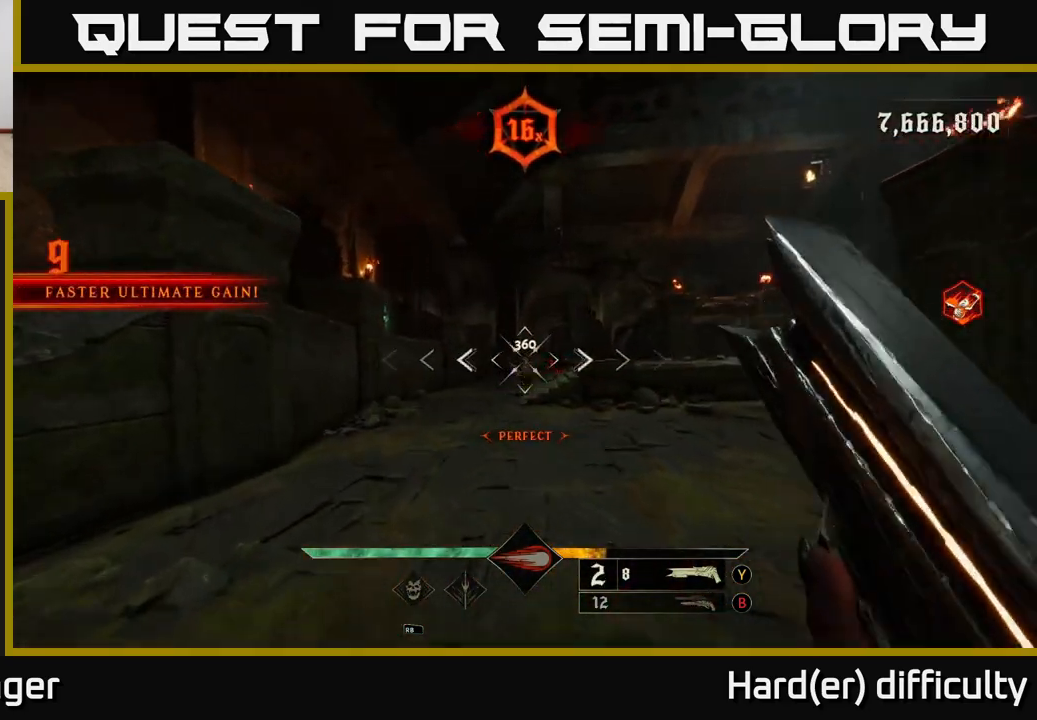
{"buttons": [], "left_stick": "up", "right_stick": "center", "events": [[17, "left_stick", "up"], [83, "A", "down"], [183, "A", "up"], [317, "right_stick", "down"], [450, "right_stick", "center"]]}
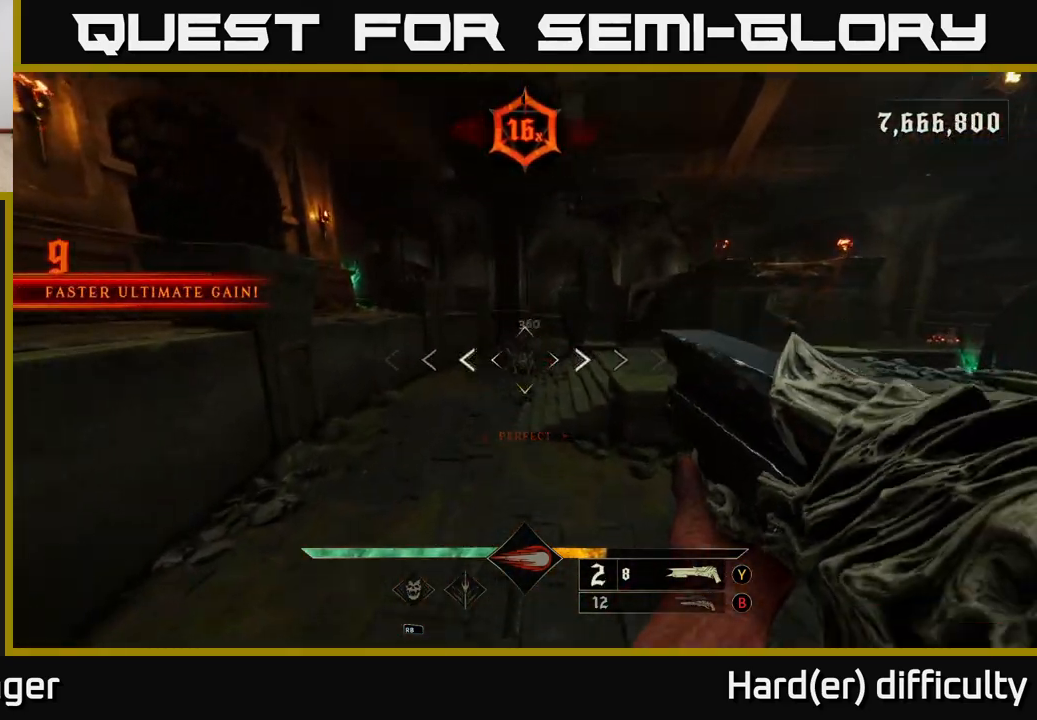
{"buttons": [], "left_stick": "up-left", "right_stick": "center", "events": [[17, "R2", "down"], [83, "R2", "up"], [133, "left_stick", "up-left"], [250, "right_stick", "up-right"], [400, "right_stick", "center"]]}
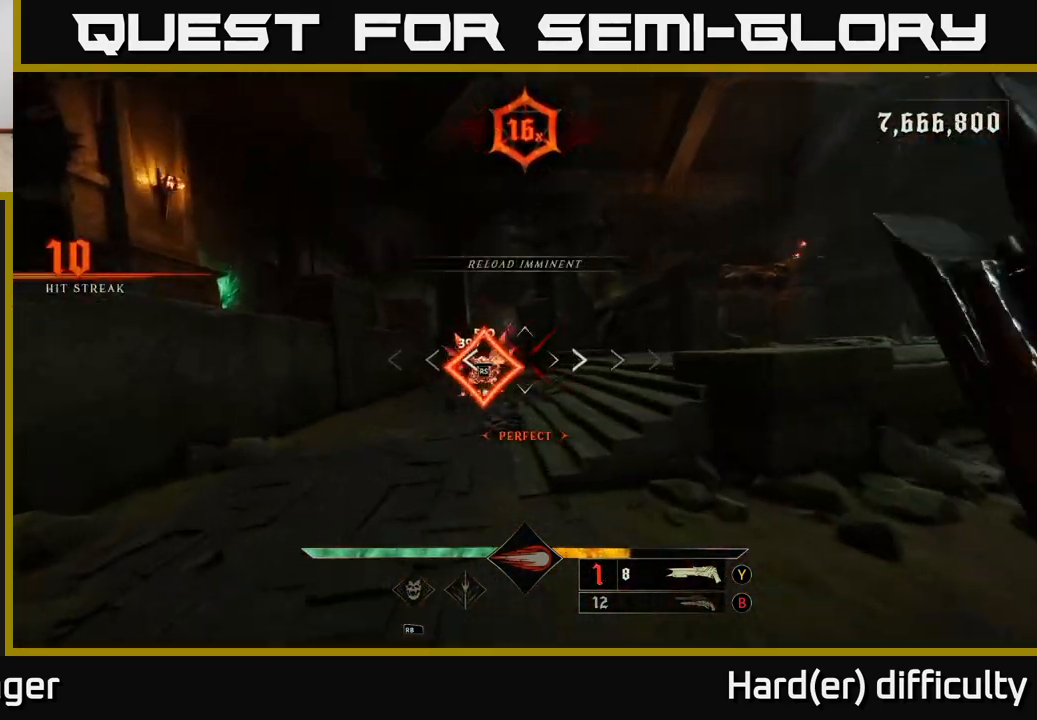
{"buttons": [], "left_stick": "center", "right_stick": "center", "events": [[467, "left_stick", "center"]]}
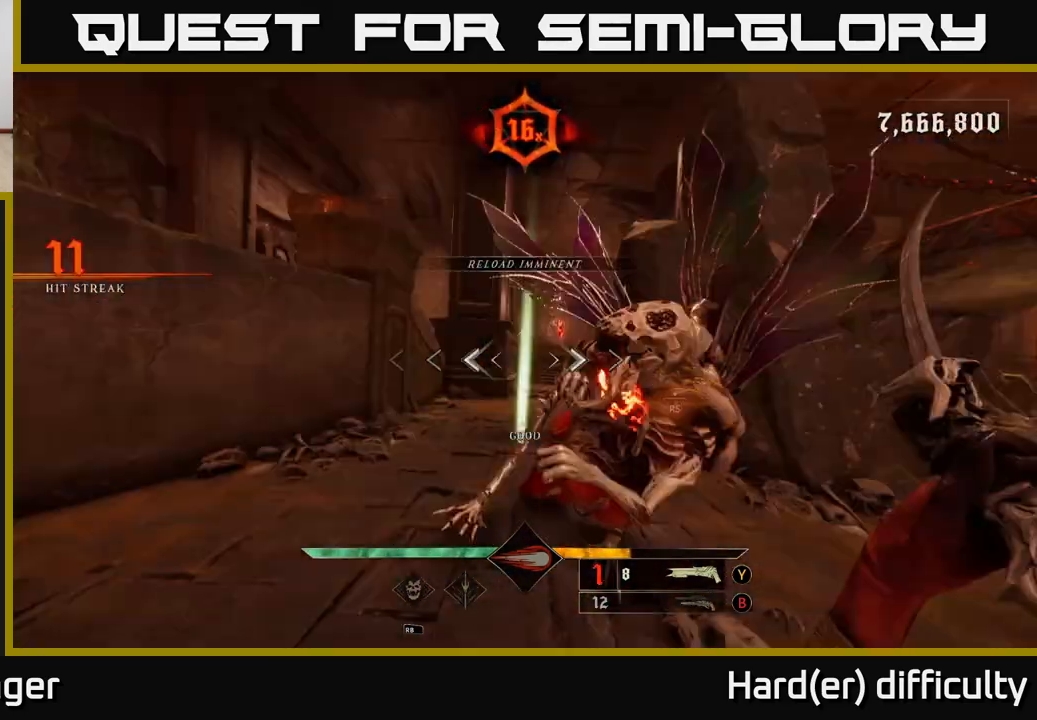
{"buttons": [], "left_stick": "up", "right_stick": "center", "events": [[83, "right_stick", "right"], [100, "left_stick", "left"], [133, "right_stick", "down-right"], [217, "left_stick", "up"], [267, "right_stick", "center"], [433, "X", "down"], [500, "X", "up"]]}
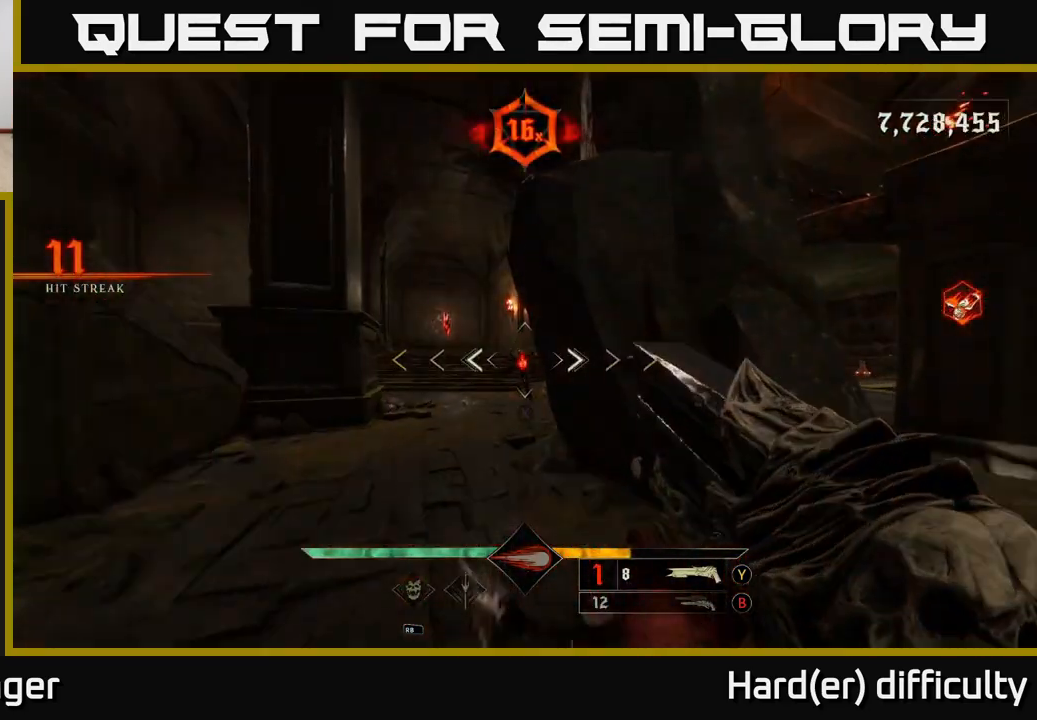
{"buttons": [], "left_stick": "up-left", "right_stick": "center", "events": [[250, "right_stick", "right"], [267, "left_stick", "up-left"], [450, "right_stick", "center"]]}
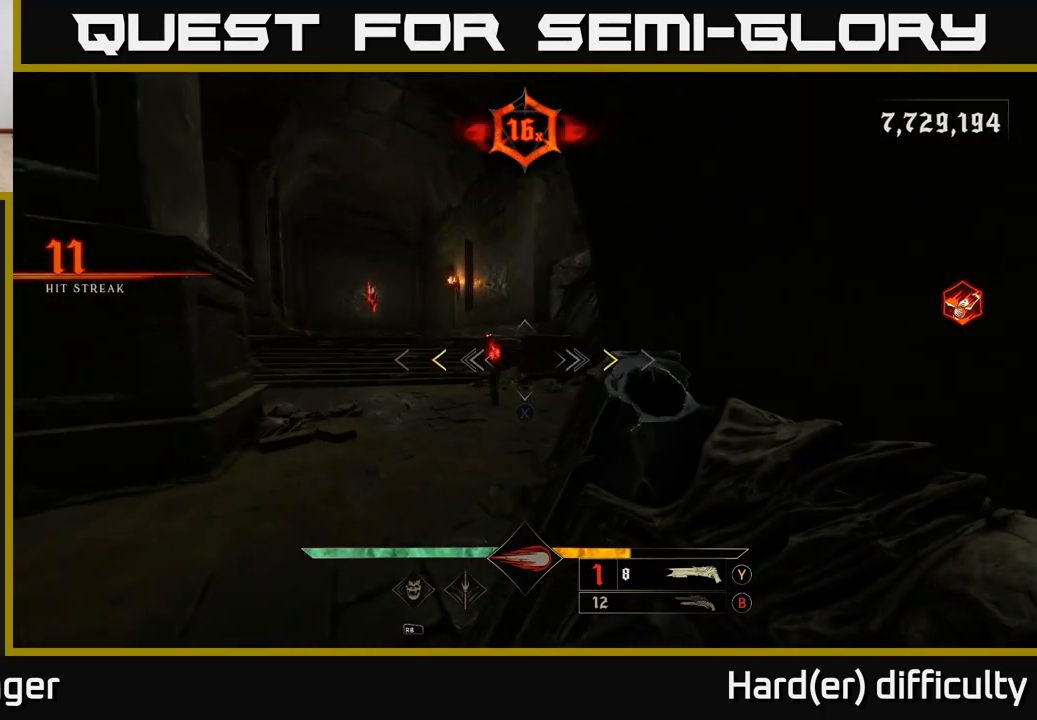
{"buttons": [], "left_stick": "down", "right_stick": "center", "events": [[83, "left_stick", "up"], [250, "left_stick", "left"], [333, "left_stick", "down"], [350, "X", "down"], [433, "X", "up"]]}
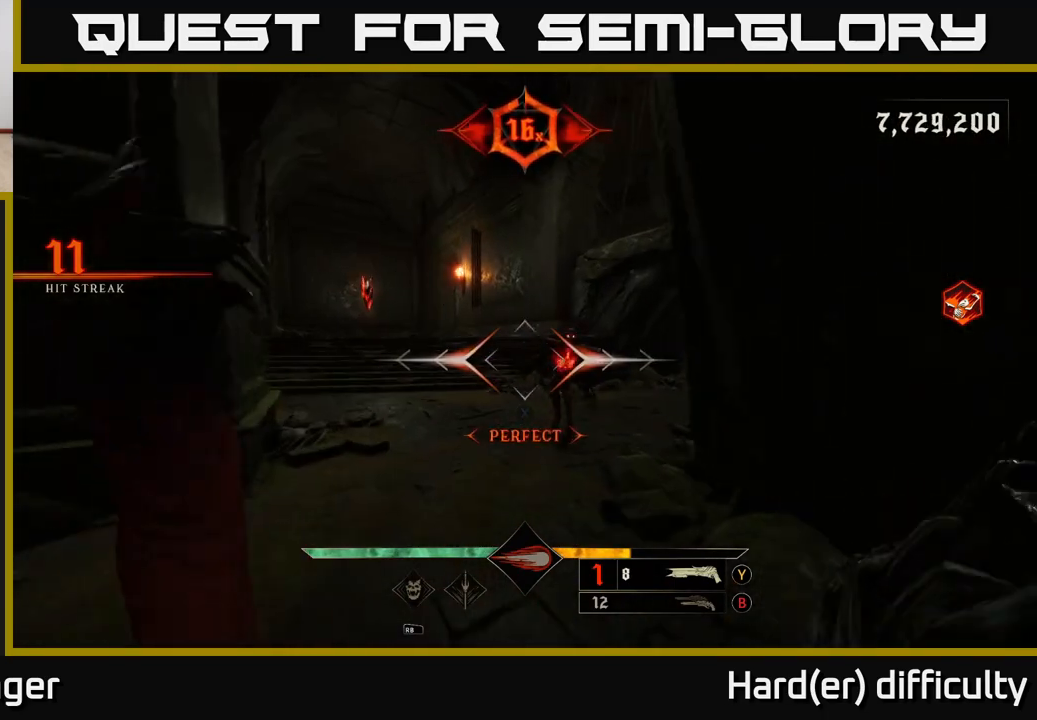
{"buttons": ["L2"], "left_stick": "up-left", "right_stick": "center", "events": [[217, "right_stick", "right"], [333, "R2", "down"], [333, "left_stick", "left"], [400, "L2", "down"], [417, "right_stick", "center"], [433, "R2", "up"], [467, "left_stick", "up-left"]]}
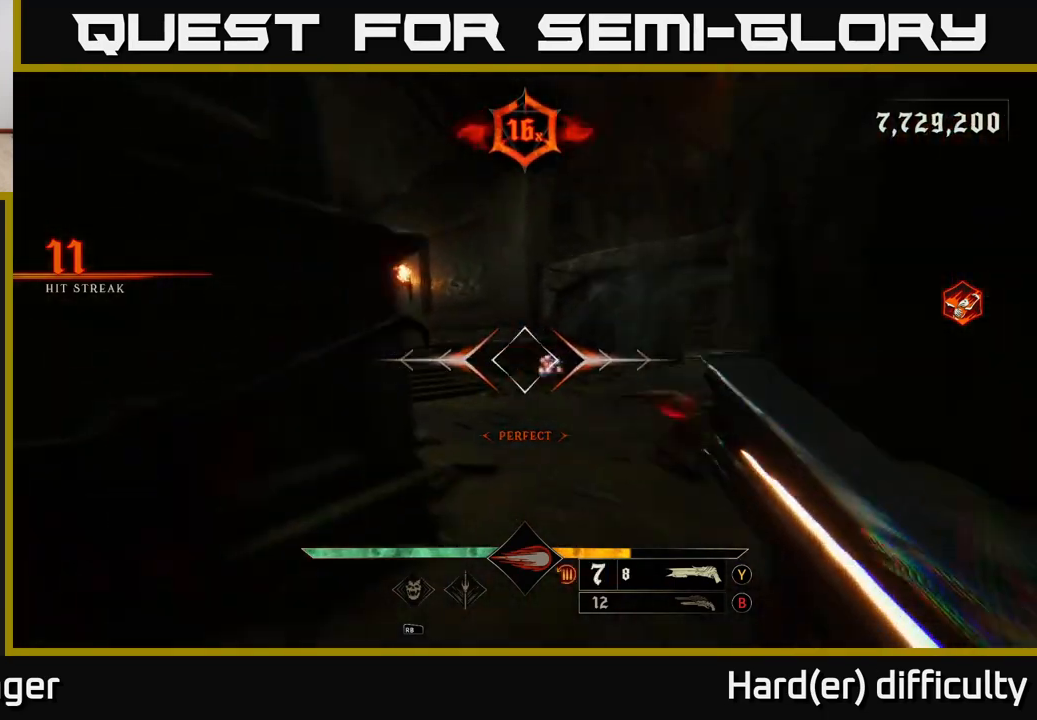
{"buttons": [], "left_stick": "left", "right_stick": "right", "events": [[17, "L2", "up"], [17, "right_stick", "right"], [433, "left_stick", "left"]]}
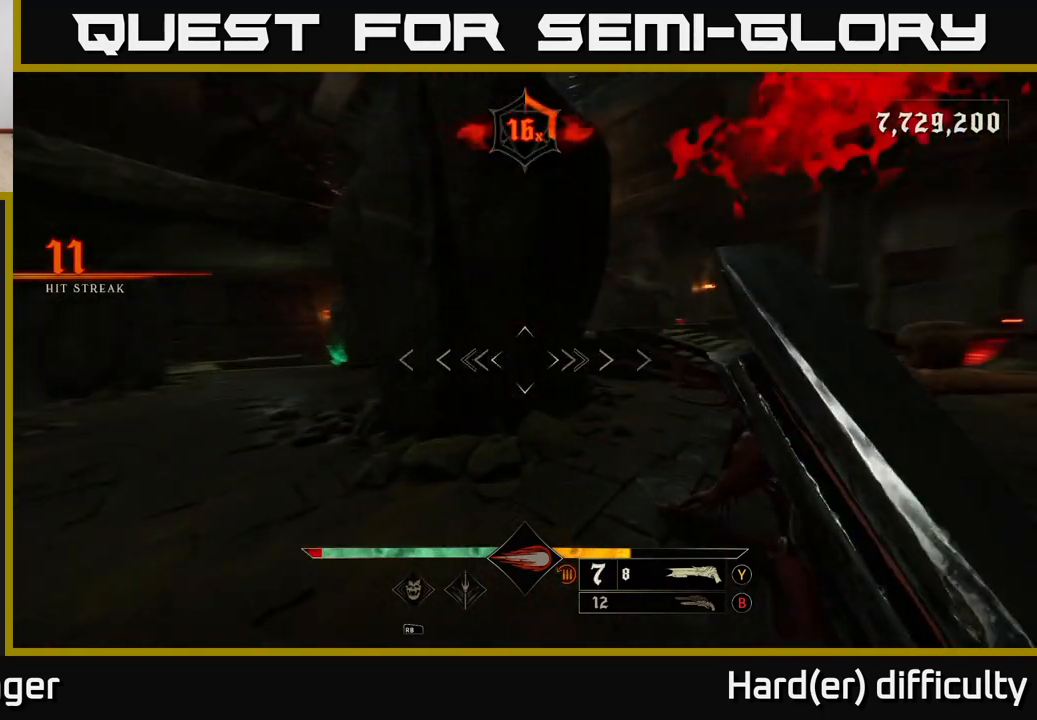
{"buttons": [], "left_stick": "down", "right_stick": "center", "events": [[133, "left_stick", "down-left"], [283, "left_stick", "down"], [400, "R2", "down"], [450, "R2", "up"], [483, "right_stick", "center"]]}
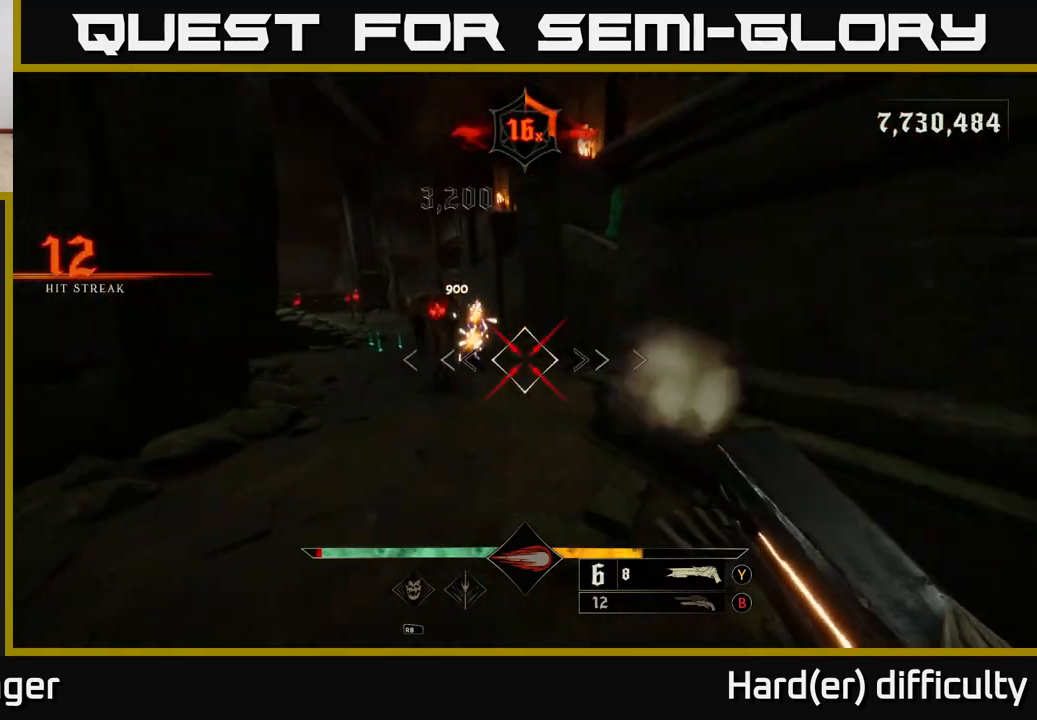
{"buttons": [], "left_stick": "up-right", "right_stick": "center", "events": [[133, "left_stick", "down-left"], [217, "right_stick", "left"], [283, "left_stick", "up-left"], [350, "right_stick", "center"], [383, "left_stick", "up-right"]]}
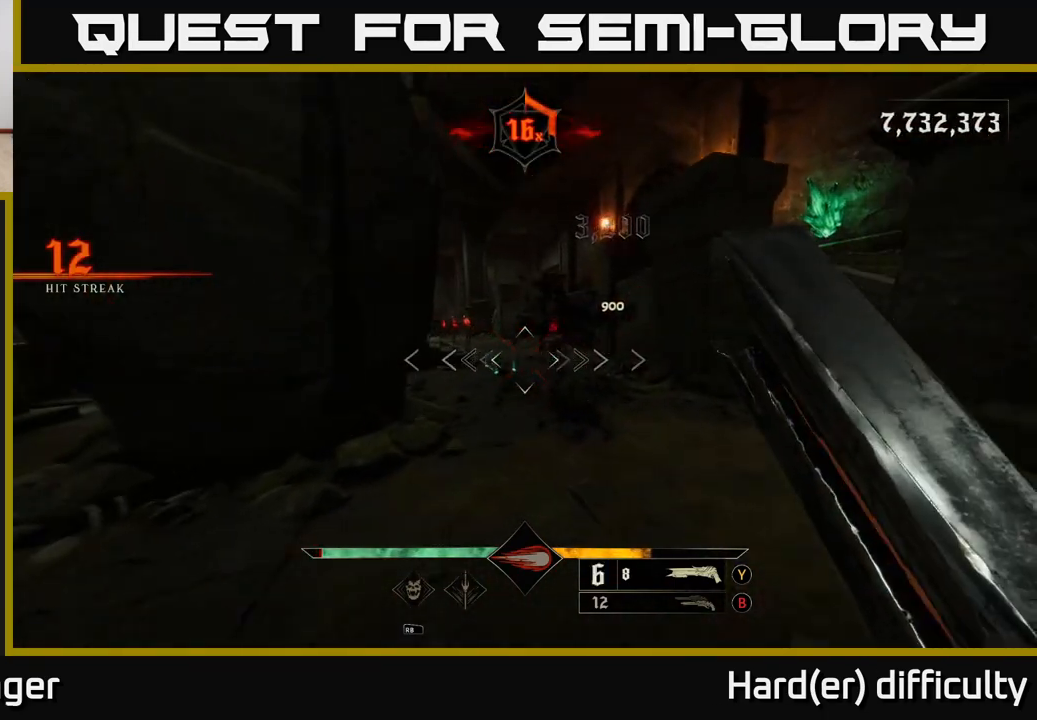
{"buttons": [], "left_stick": "up-right", "right_stick": "center", "events": [[167, "right_stick", "up-left"], [250, "R2", "down"], [250, "right_stick", "center"], [350, "R2", "up"]]}
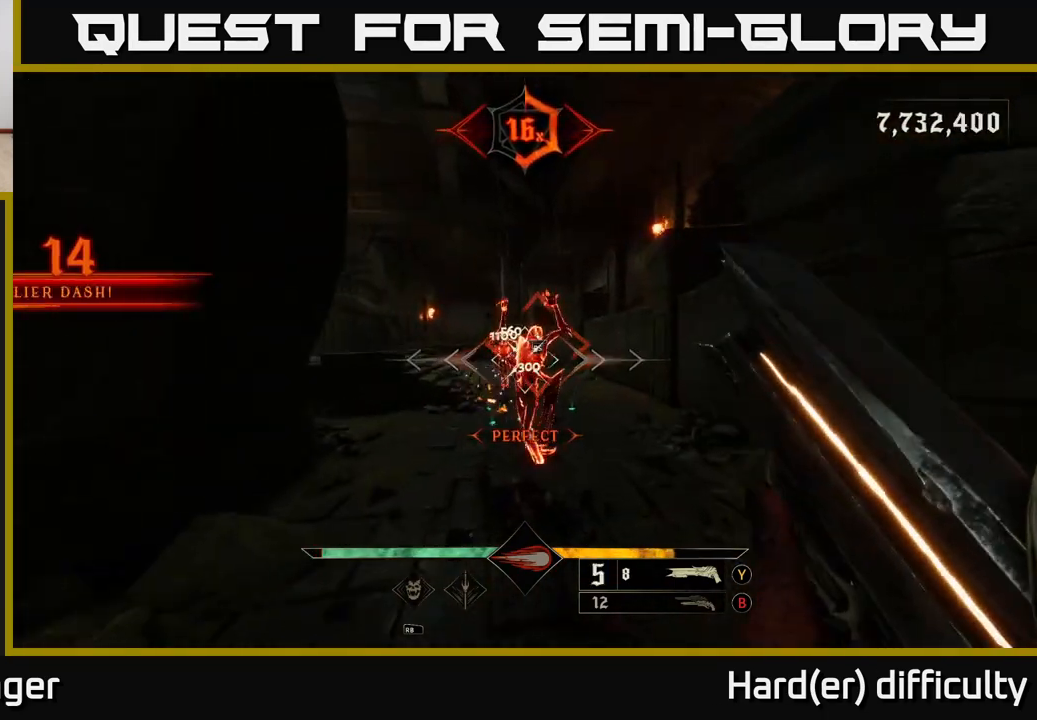
{"buttons": [], "left_stick": "down", "right_stick": "center", "events": [[250, "left_stick", "down"], [250, "right_stick", "up-left"], [317, "right_stick", "center"]]}
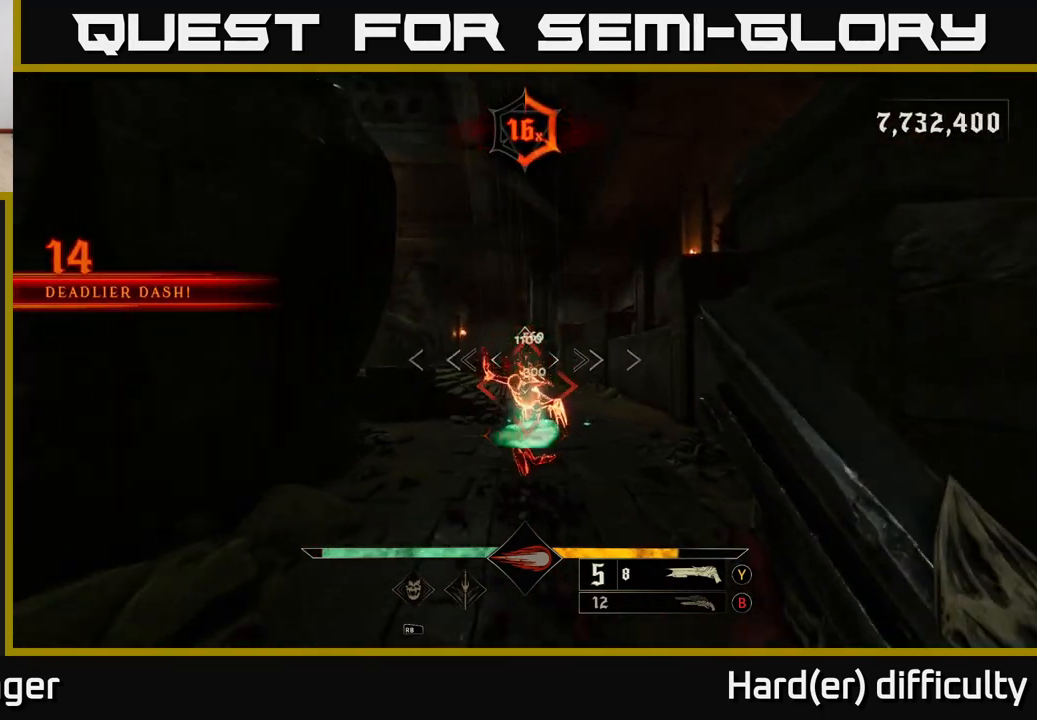
{"buttons": [], "left_stick": "center", "right_stick": "center", "events": [[183, "left_stick", "center"]]}
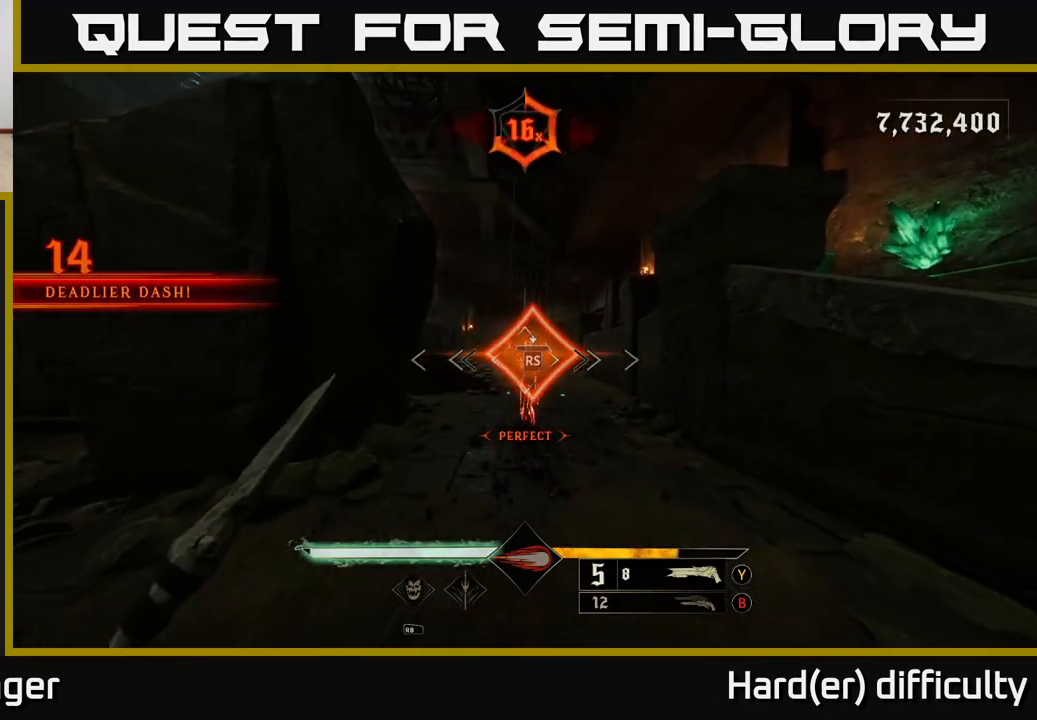
{"buttons": [], "left_stick": "down", "right_stick": "center", "events": [[200, "left_stick", "down"]]}
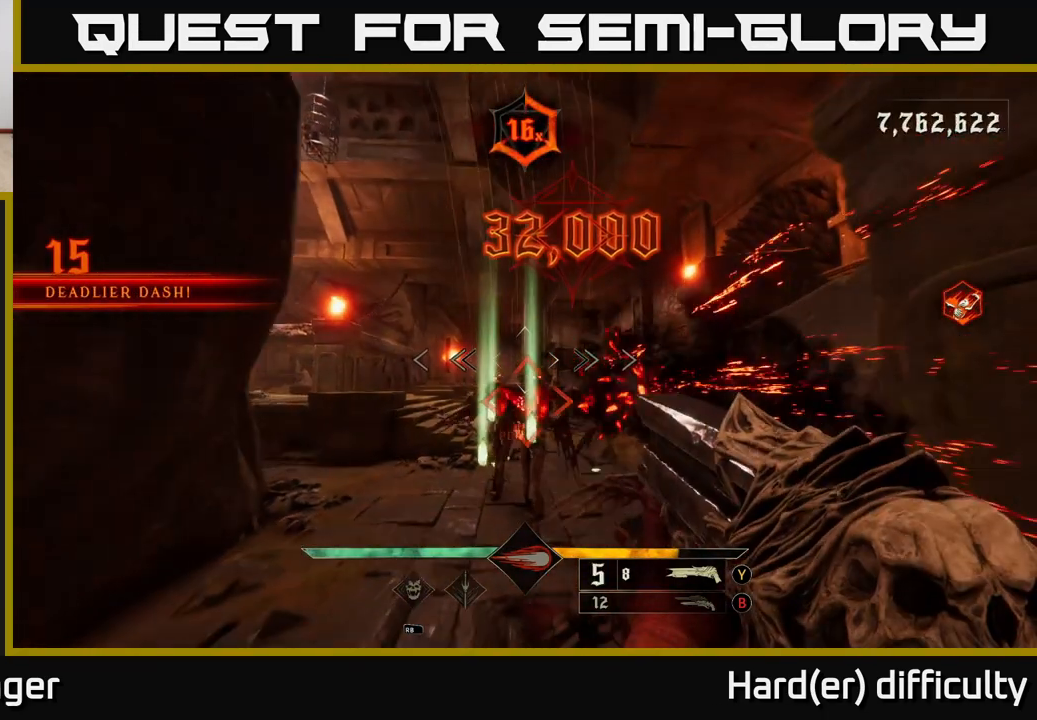
{"buttons": [], "left_stick": "center", "right_stick": "center", "events": [[67, "left_stick", "up"], [350, "left_stick", "center"]]}
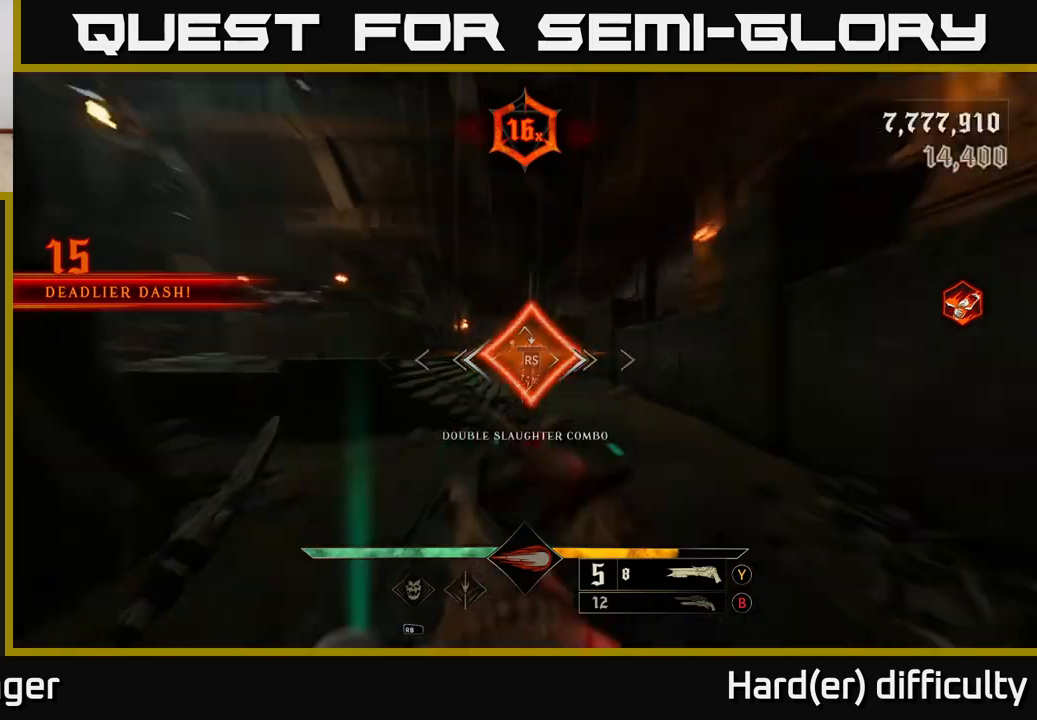
{"buttons": [], "left_stick": "right", "right_stick": "left", "events": [[133, "left_stick", "up-right"], [183, "right_stick", "left"], [267, "left_stick", "right"]]}
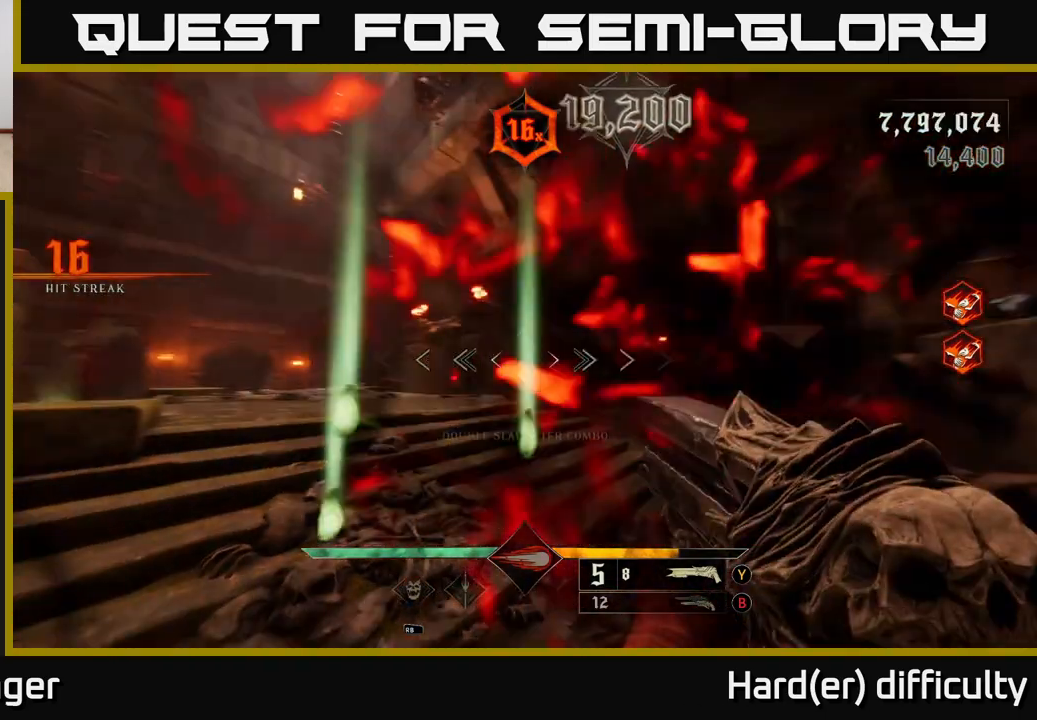
{"buttons": [], "left_stick": "right", "right_stick": "left", "events": [[100, "L2", "down"], [217, "L2", "up"]]}
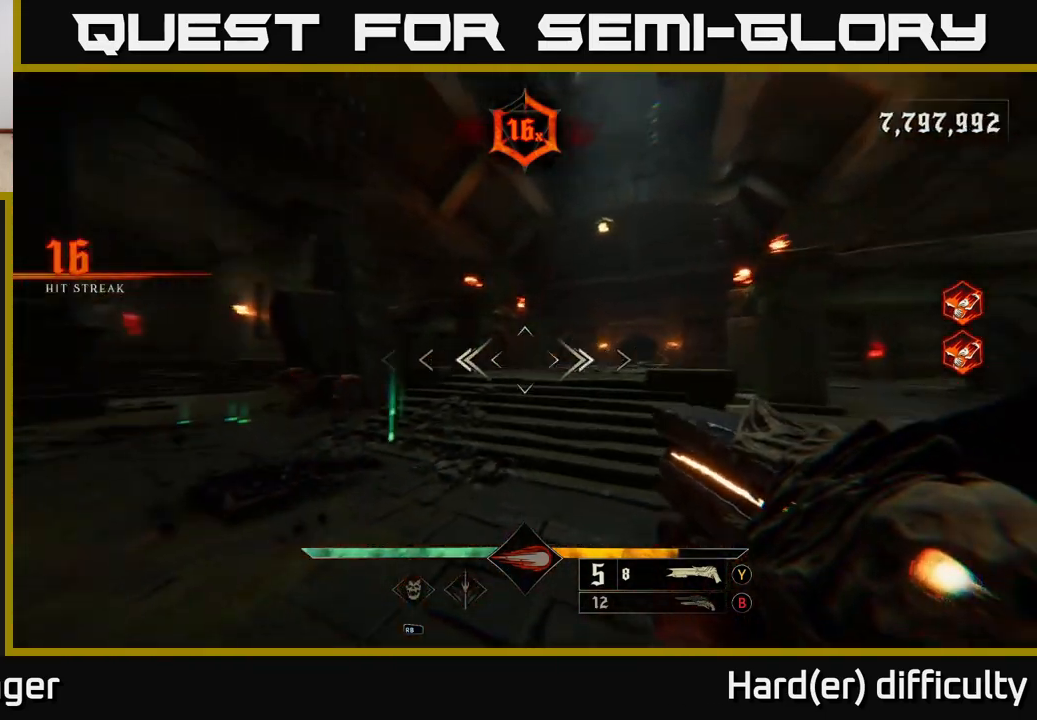
{"buttons": ["R2"], "left_stick": "right", "right_stick": "left", "events": [[283, "right_stick", "center"], [317, "left_stick", "up-left"], [417, "right_stick", "left"], [483, "left_stick", "right"], [500, "R2", "down"]]}